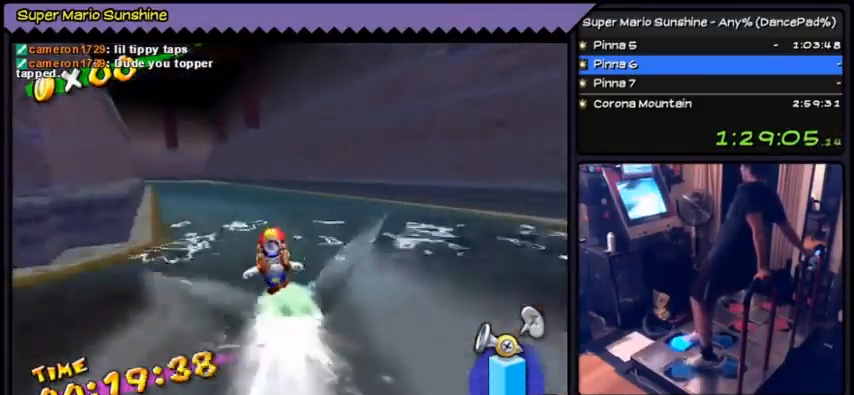
Gameplay with a controller (Nintendo layout); each line is a JSON object with the inputs held at the frame after it. "events" lists button and stick changes between this image and that frame as [ms after this image, input, new state], when the widget could be followed in between. Not read: L3 R3.
{"buttons": ["DPAD_UP", "DPAD_LEFT"], "events": [[301, "DPAD_LEFT", "down"], [334, "DPAD_LEFT", "up"], [367, "DPAD_LEFT", "down"]]}
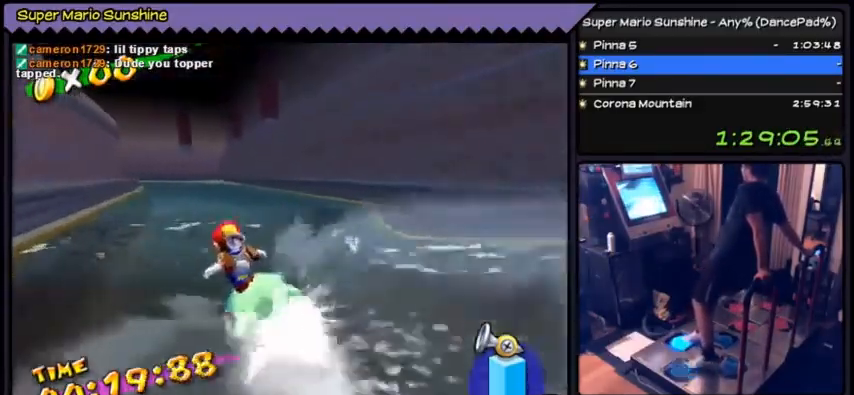
{"buttons": ["DPAD_UP"], "events": [[167, "DPAD_LEFT", "up"]]}
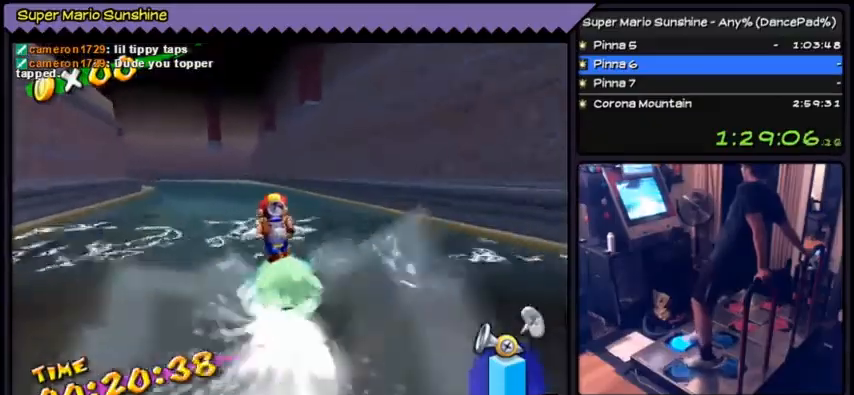
{"buttons": ["DPAD_UP"], "events": [[100, "DPAD_LEFT", "down"], [134, "DPAD_LEFT", "up"], [167, "DPAD_LEFT", "down"], [367, "DPAD_LEFT", "up"]]}
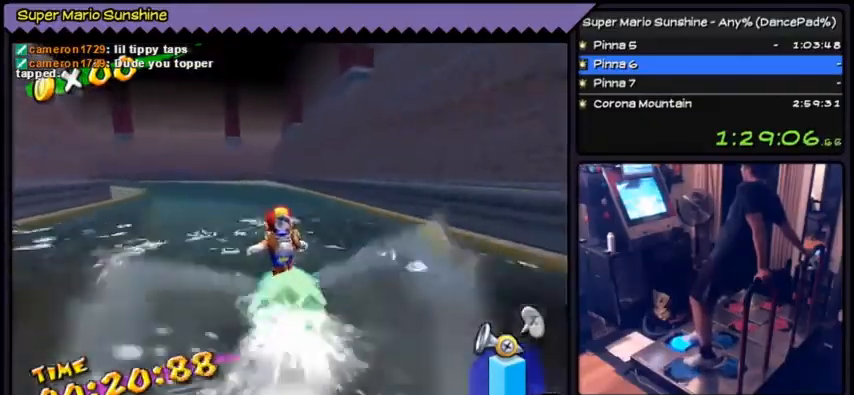
{"buttons": ["DPAD_UP"], "events": [[133, "DPAD_LEFT", "down"], [167, "DPAD_LEFT", "up"], [233, "DPAD_LEFT", "down"], [400, "DPAD_LEFT", "up"]]}